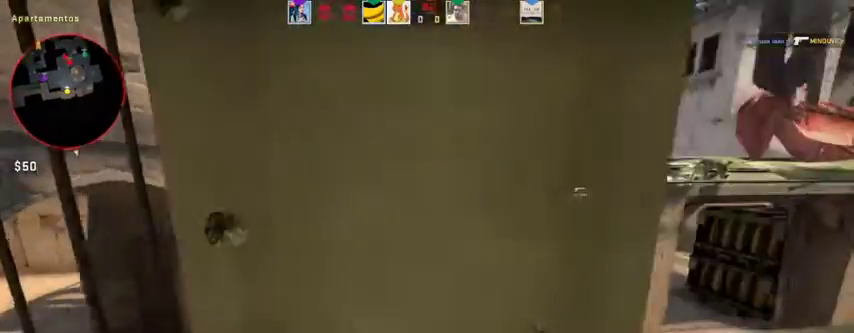
Gameplay with keyboard and mouse; each line is a JSON object with the keys and mouse buttons held at the frame after it. "events" lists presses ("down") and releases ("up") of "1", "2", "3", "4", "5", "a", "alt", "c", "caps_lock", "ctrl", "d", "e", "f", "g", "q", "r", "s", "shift", "space", "t", "tab", "v", "w", "x", "z", "mouse_left", "mouse_wheel" and "mouse_right" between this image and that frame as [ms after this image, input, new state], when the widget could be followed in between. "mouse_left", "mouse_wheel", "mouse_right" = the "left", "wheel", "right" buttons of the "mouse" list. No other keys are recorded. "wheel" means that the mouse wheel is clicked or scrolled. Not read: mouse_move.
{"keys": ["e"], "mouse": [], "events": [[167, "a", "down"], [167, "d", "up"], [467, "e", "down"], [500, "a", "up"]]}
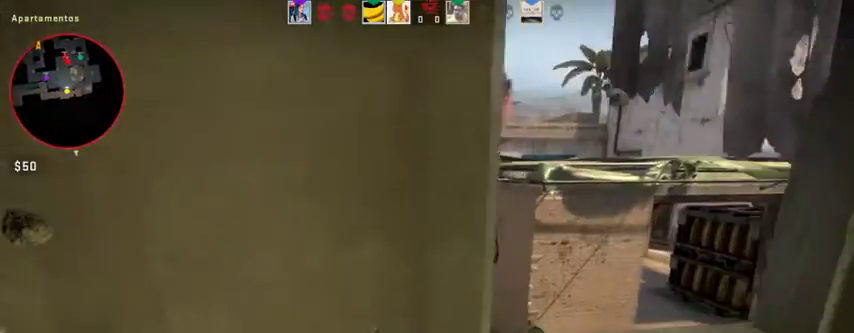
{"keys": ["a"], "mouse": [], "events": [[133, "e", "up"], [233, "r", "down"], [333, "r", "up"], [467, "a", "down"]]}
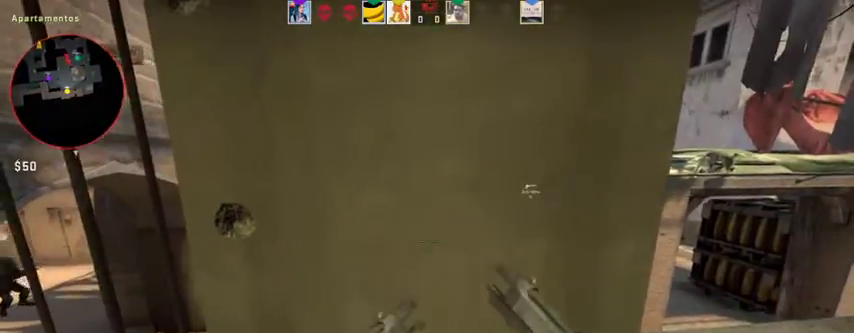
{"keys": ["d"], "mouse": [], "events": [[33, "a", "up"], [33, "w", "down"], [200, "w", "up"], [400, "d", "down"]]}
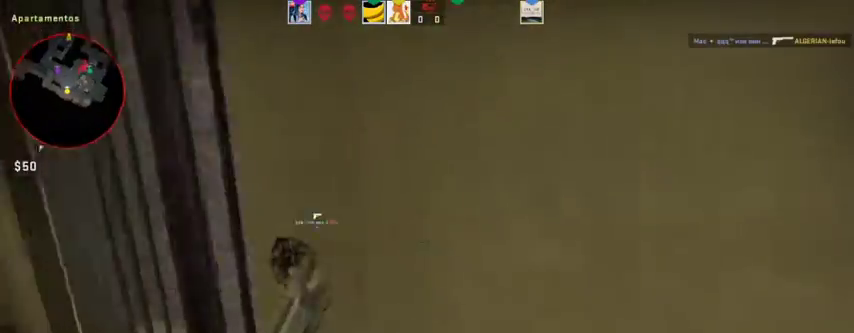
{"keys": [], "mouse": [], "events": [[100, "d", "up"], [233, "a", "down"], [267, "a", "up"]]}
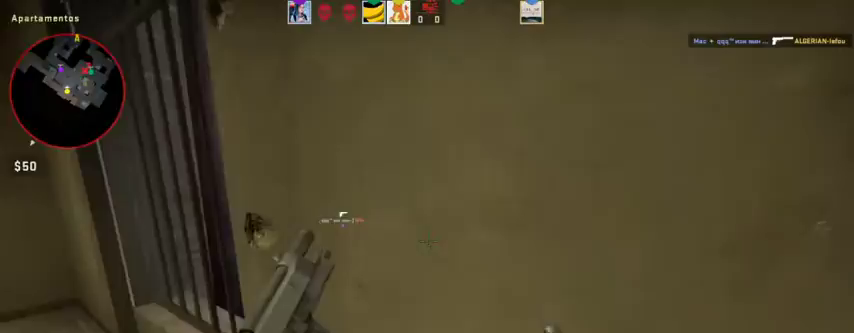
{"keys": ["d"], "mouse": [], "events": [[67, "w", "down"], [100, "a", "down"], [200, "w", "up"], [233, "a", "up"], [367, "d", "down"]]}
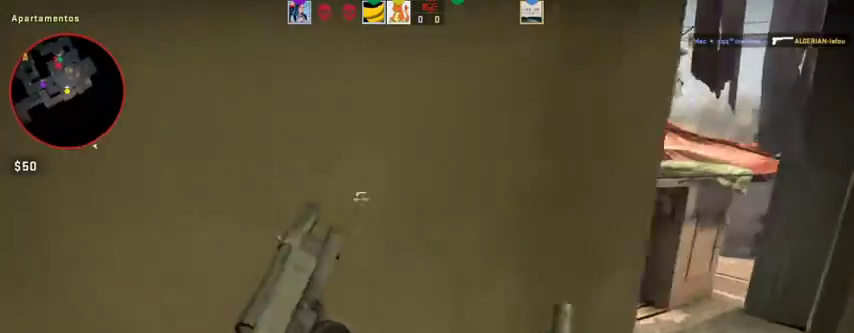
{"keys": ["d"], "mouse": [], "events": [[100, "d", "up"], [200, "a", "down"], [333, "a", "up"], [333, "d", "down"]]}
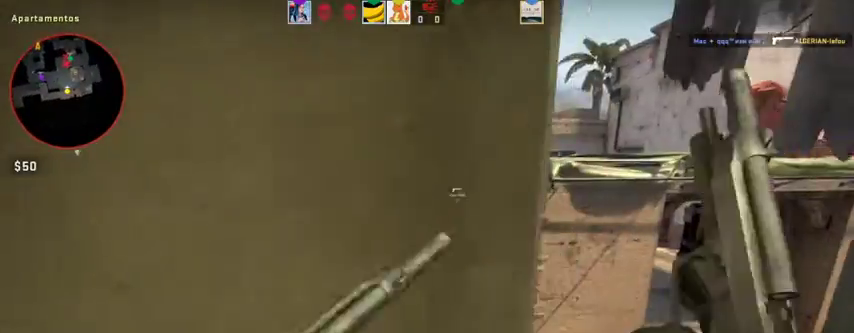
{"keys": ["a"], "mouse": [], "events": [[133, "w", "down"], [167, "d", "up"], [267, "a", "down"], [267, "w", "up"]]}
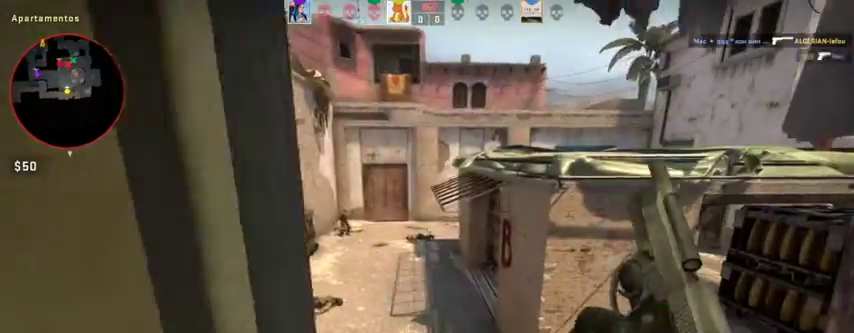
{"keys": ["d"], "mouse": [], "events": [[233, "s", "down"], [300, "a", "up"], [367, "d", "down"], [367, "s", "up"]]}
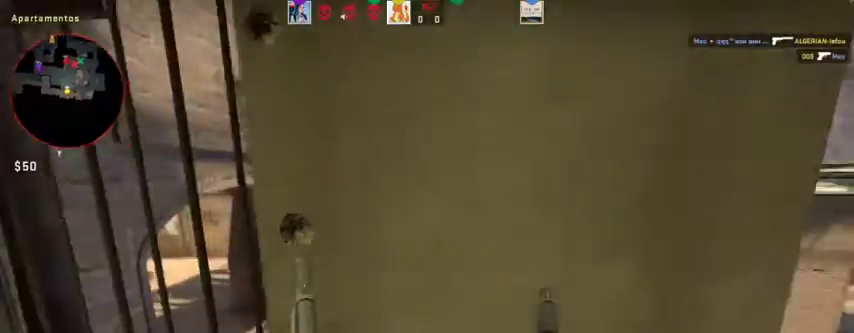
{"keys": [], "mouse": [], "events": [[300, "w", "down"], [333, "d", "up"], [433, "w", "up"]]}
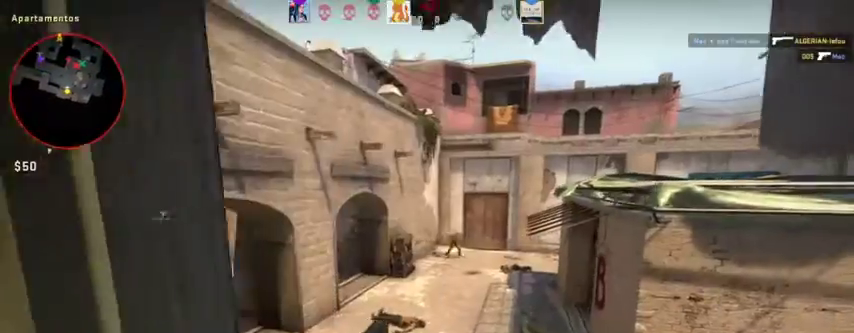
{"keys": [], "mouse": [], "events": [[367, "mouse_left", "down"], [500, "mouse_left", "up"]]}
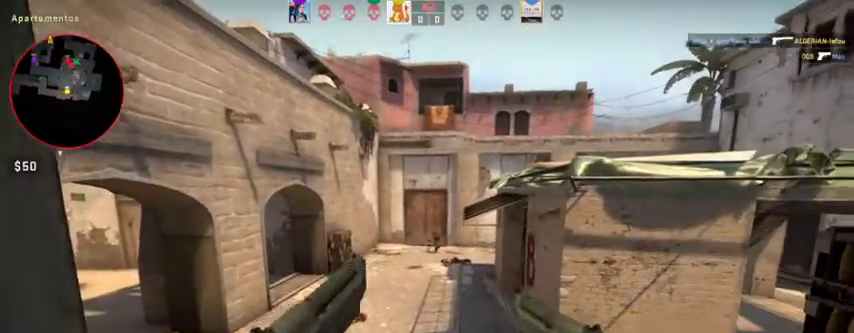
{"keys": [], "mouse": ["left"], "events": [[100, "mouse_left", "down"], [333, "mouse_left", "up"], [433, "mouse_left", "down"]]}
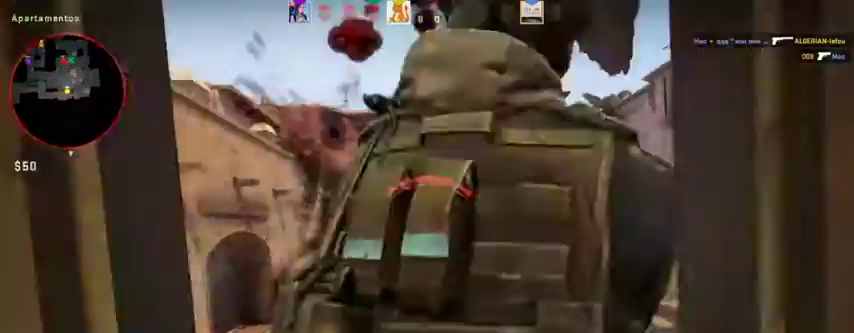
{"keys": ["d", "space"], "mouse": [], "events": [[67, "mouse_left", "up"], [100, "mouse_left", "down"], [167, "d", "down"], [200, "mouse_left", "up"], [300, "mouse_left", "down"], [333, "space", "down"], [400, "mouse_left", "up"]]}
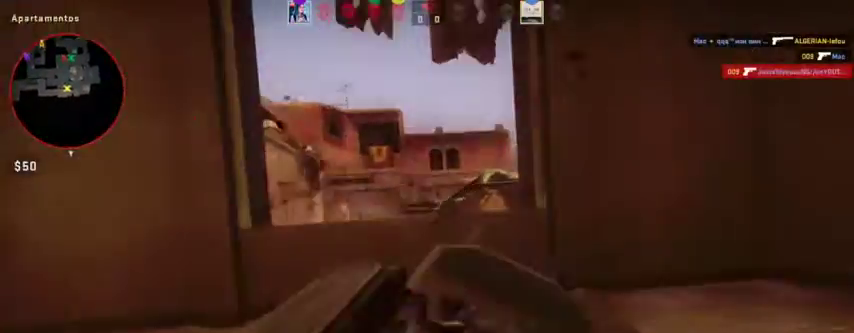
{"keys": ["d", "w"], "mouse": [], "events": [[33, "space", "up"], [133, "space", "down"], [233, "space", "up"], [233, "w", "down"], [267, "space", "down"], [367, "space", "up"], [467, "space", "down"], [500, "space", "up"]]}
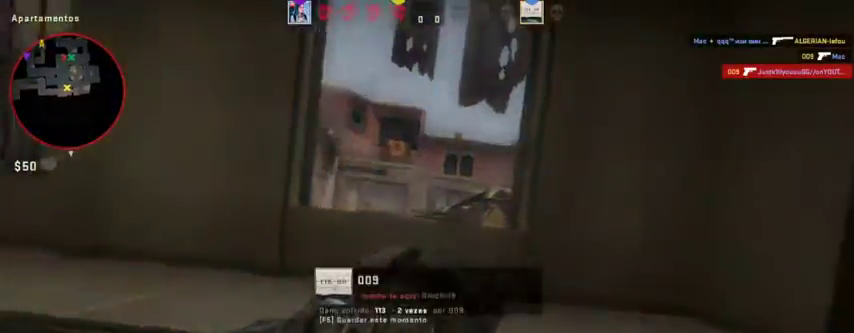
{"keys": [], "mouse": [], "events": [[300, "space", "down"], [367, "d", "up"], [367, "space", "up"], [467, "w", "up"]]}
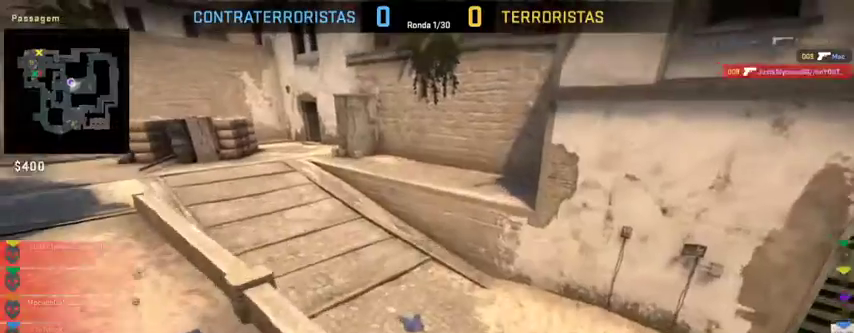
{"keys": [], "mouse": [], "events": []}
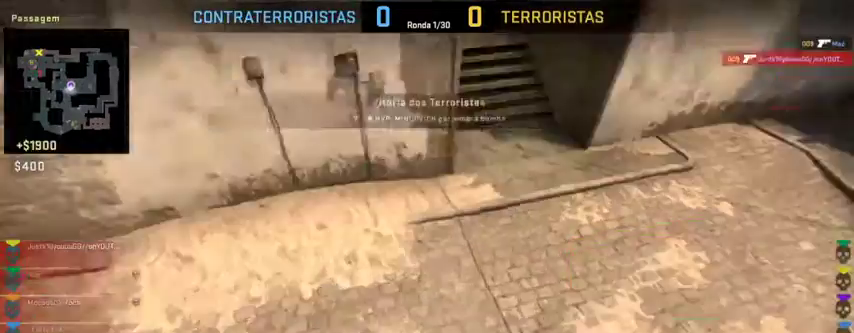
{"keys": [], "mouse": [], "events": []}
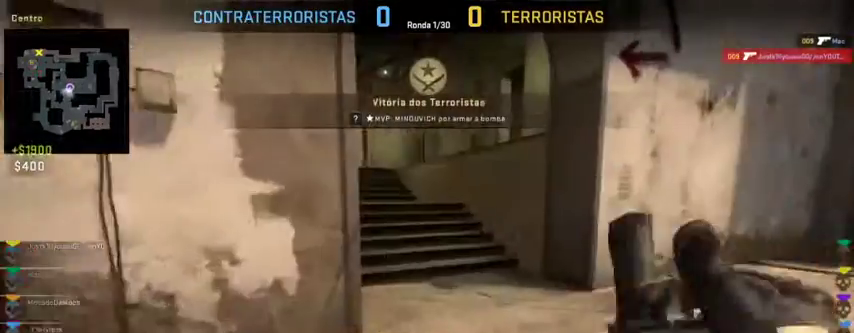
{"keys": [], "mouse": [], "events": []}
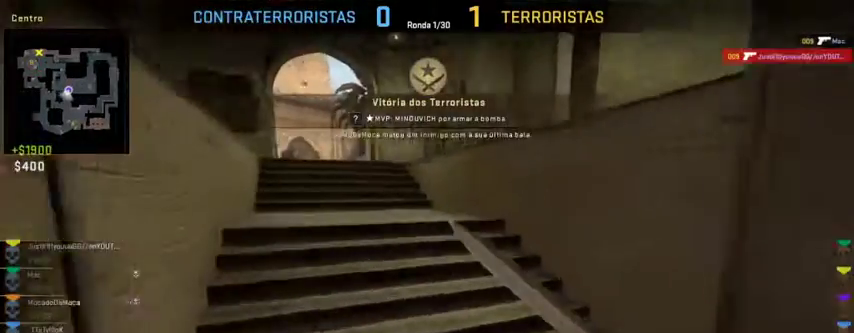
{"keys": [], "mouse": [], "events": []}
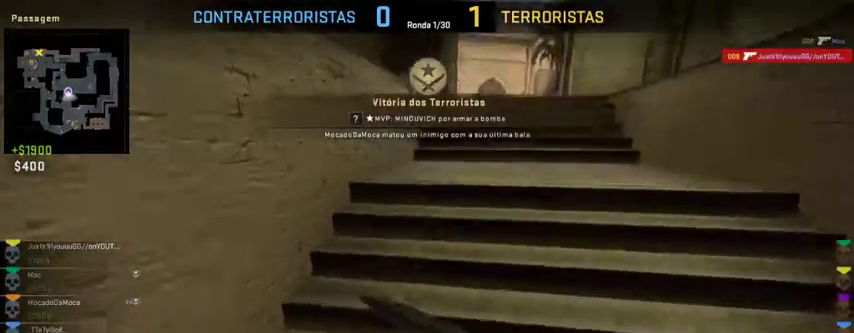
{"keys": [], "mouse": [], "events": []}
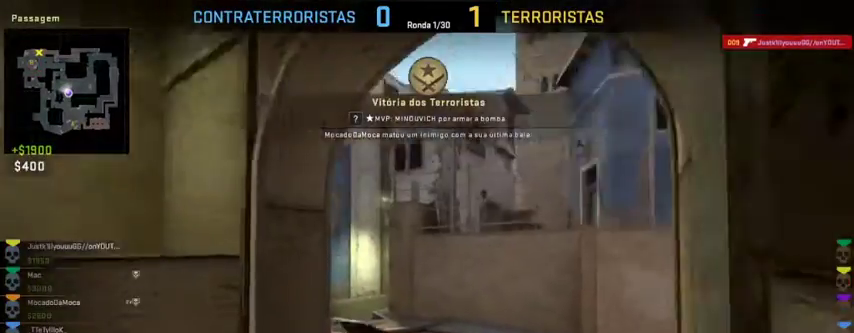
{"keys": [], "mouse": [], "events": []}
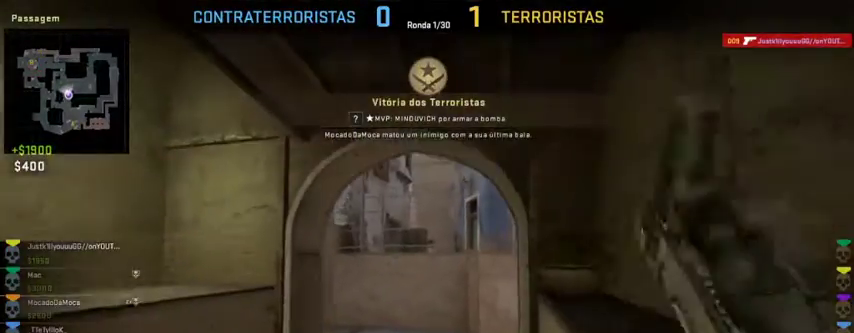
{"keys": [], "mouse": [], "events": []}
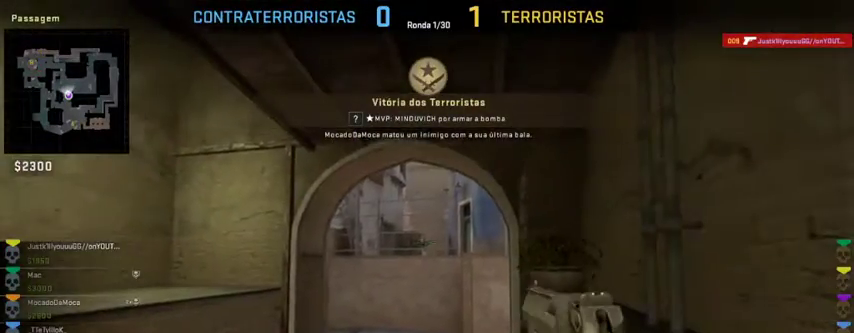
{"keys": [], "mouse": [], "events": []}
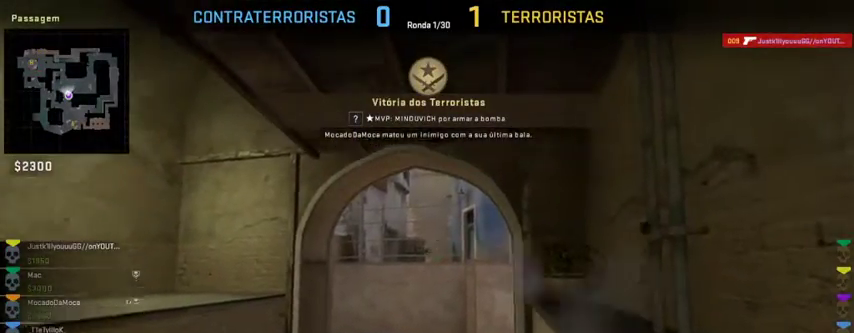
{"keys": [], "mouse": [], "events": []}
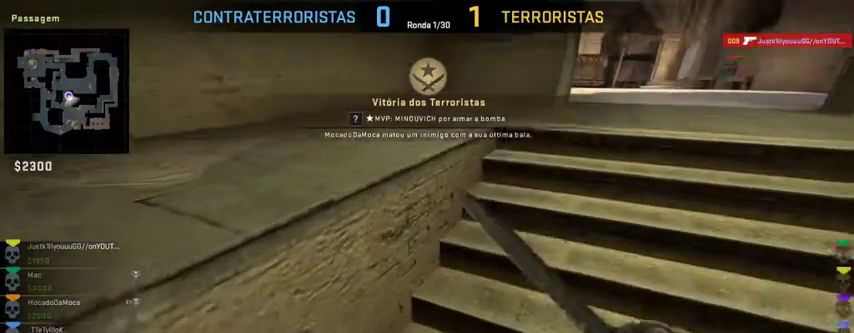
{"keys": [], "mouse": [], "events": []}
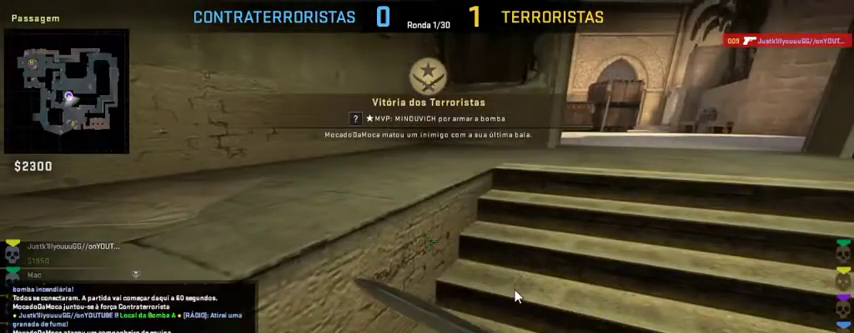
{"keys": [], "mouse": [], "events": [[267, "a", "down"], [500, "a", "up"]]}
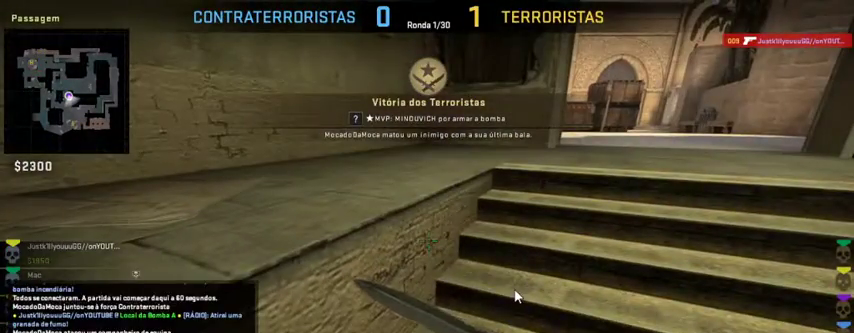
{"keys": [], "mouse": [], "events": []}
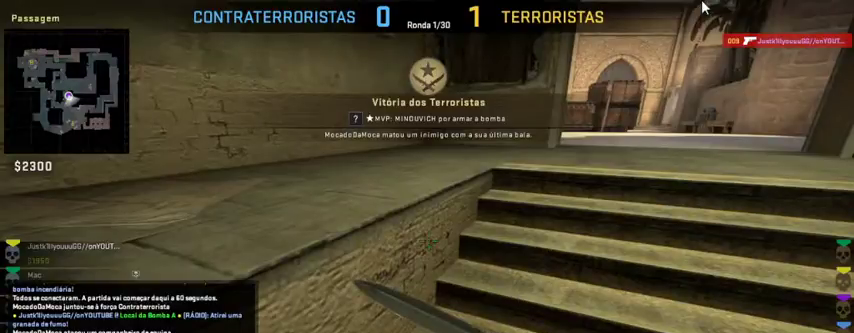
{"keys": [], "mouse": [], "events": []}
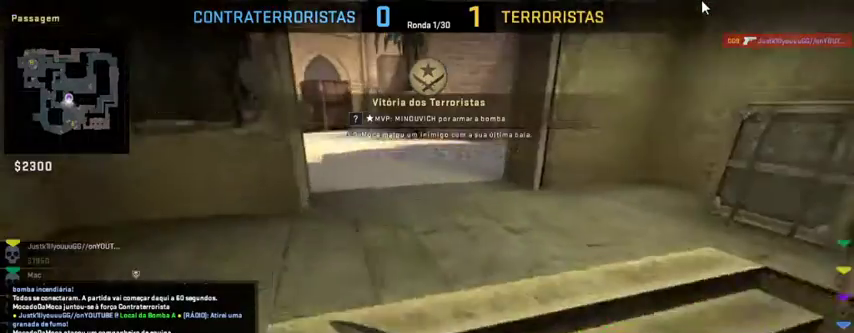
{"keys": [], "mouse": [], "events": [[333, "d", "down"], [467, "d", "up"]]}
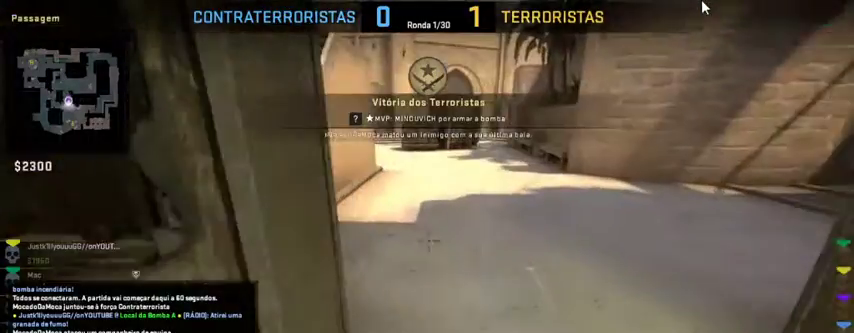
{"keys": [], "mouse": [], "events": []}
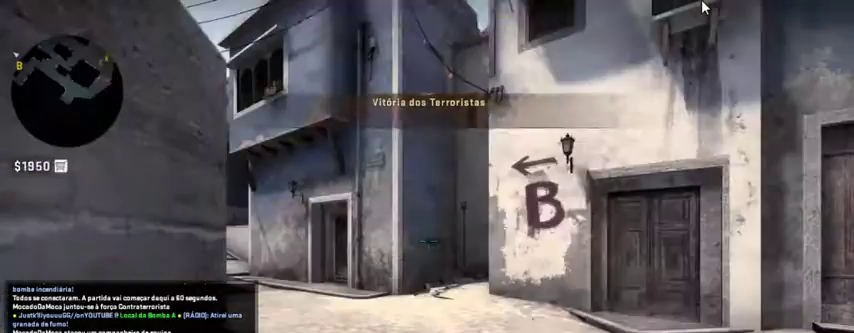
{"keys": [], "mouse": [], "events": []}